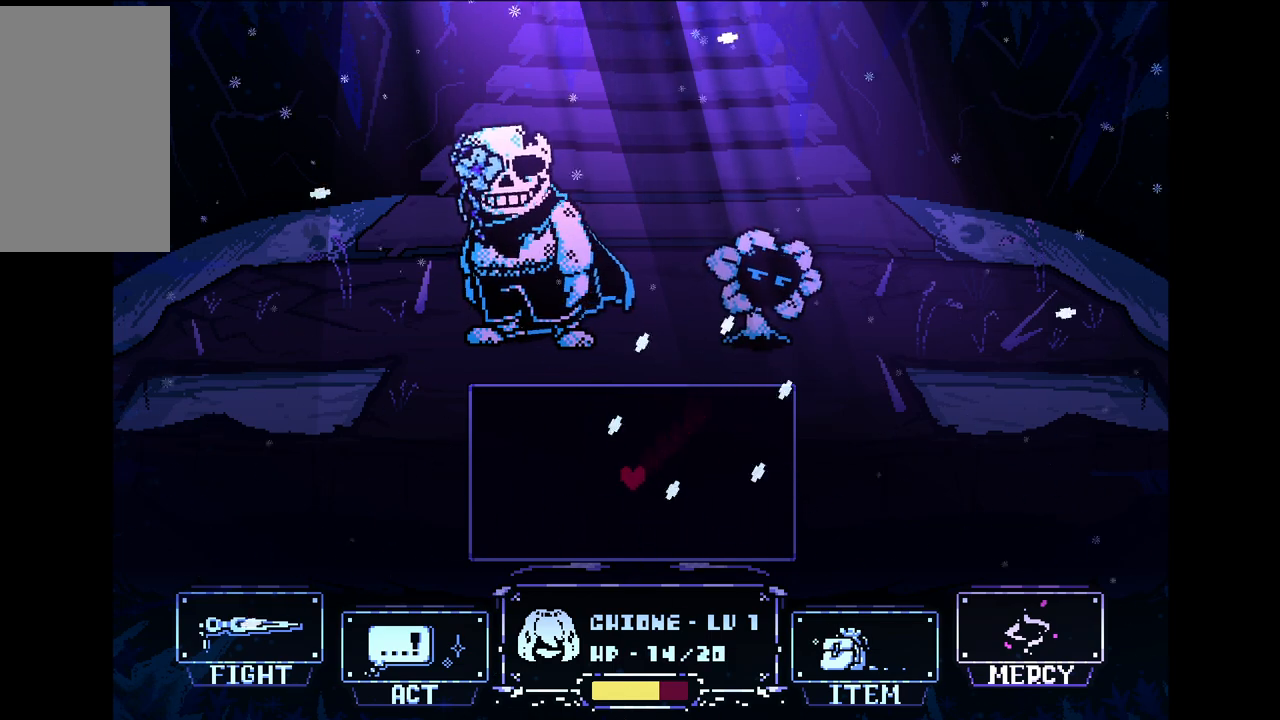
Gameplay with keyboard; each line is a JSON object with the keys held at the frame after it. "events" lists presses ("down") and releases ("up") of "c", "down", "left", "right", "up", "x" and "z" between this image and that frame as [ms after this image, input, new state], when the widget could be followed in between. No other keys are recorded. Mouse input is not recorded.
{"keys": [], "events": []}
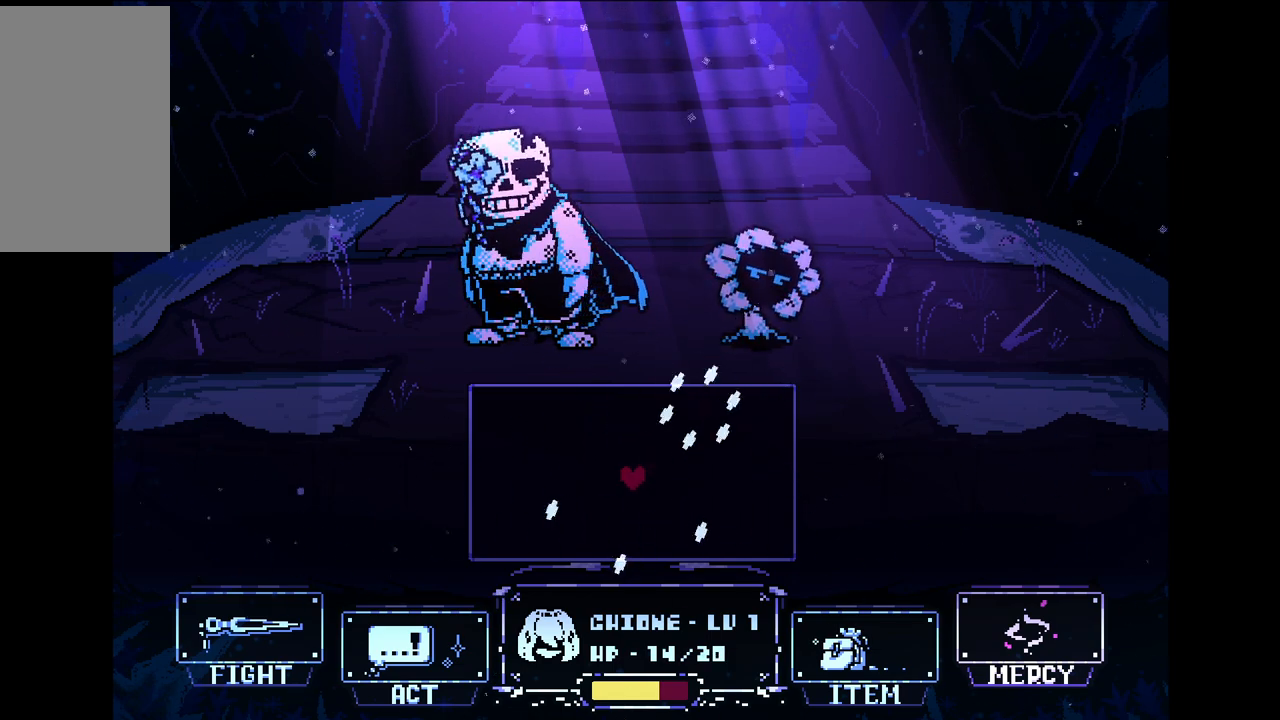
{"keys": [], "events": []}
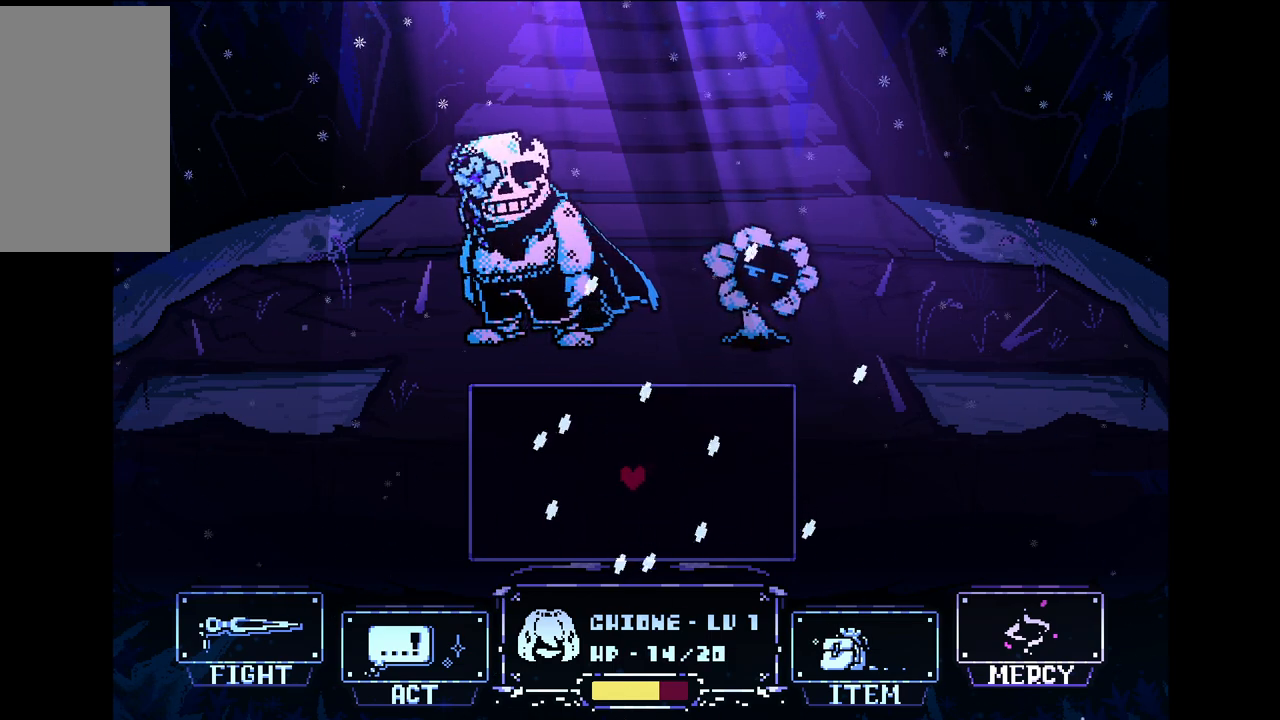
{"keys": [], "events": [[50, "right", "down"], [50, "up", "down"], [367, "right", "up"], [367, "up", "up"]]}
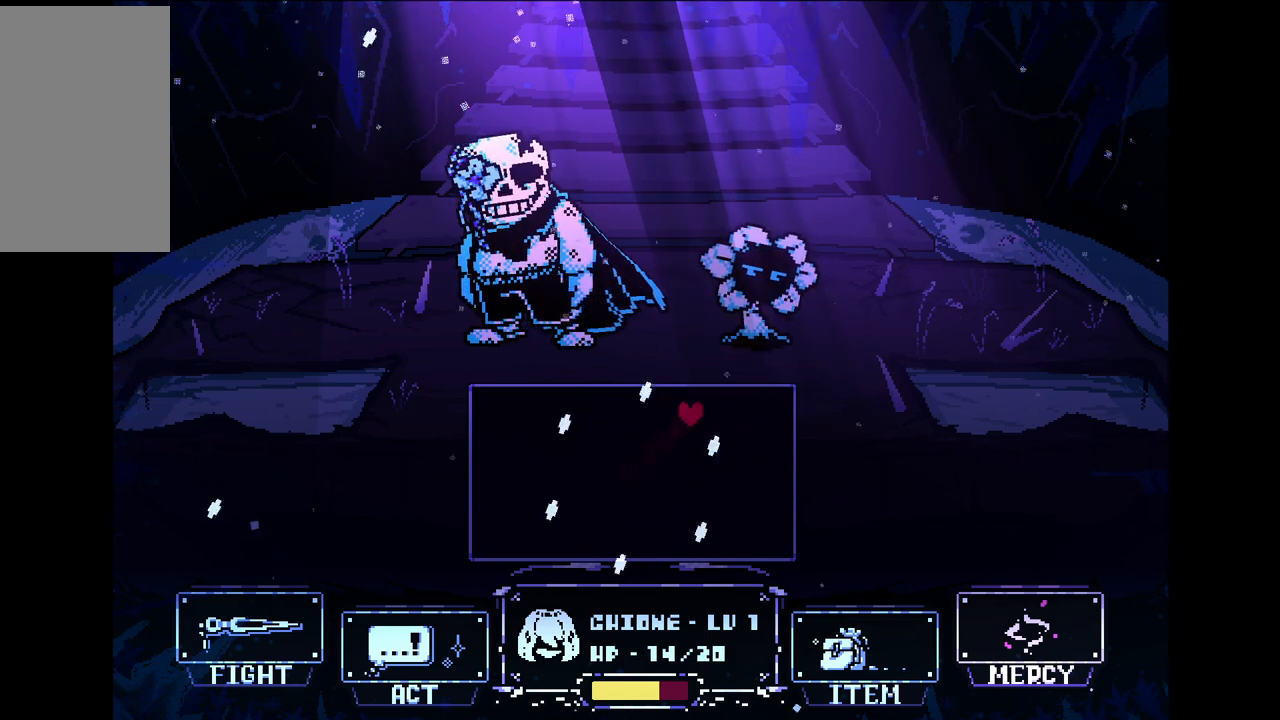
{"keys": [], "events": []}
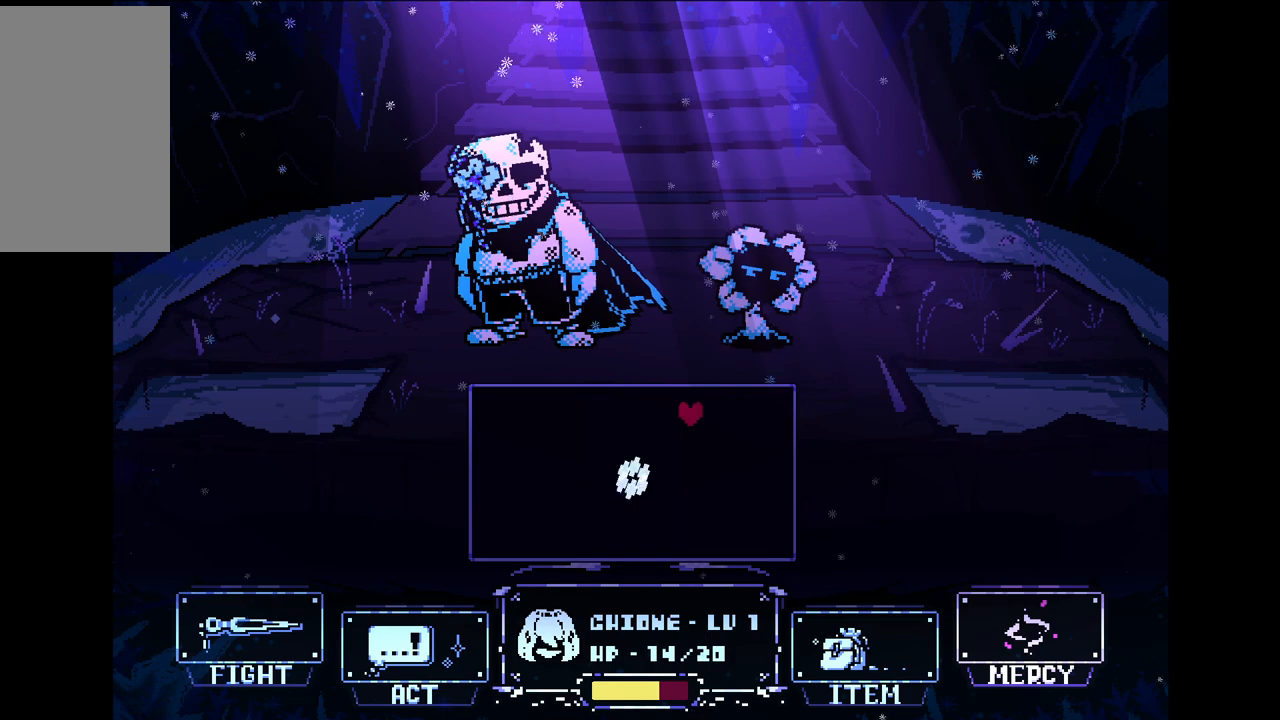
{"keys": [], "events": []}
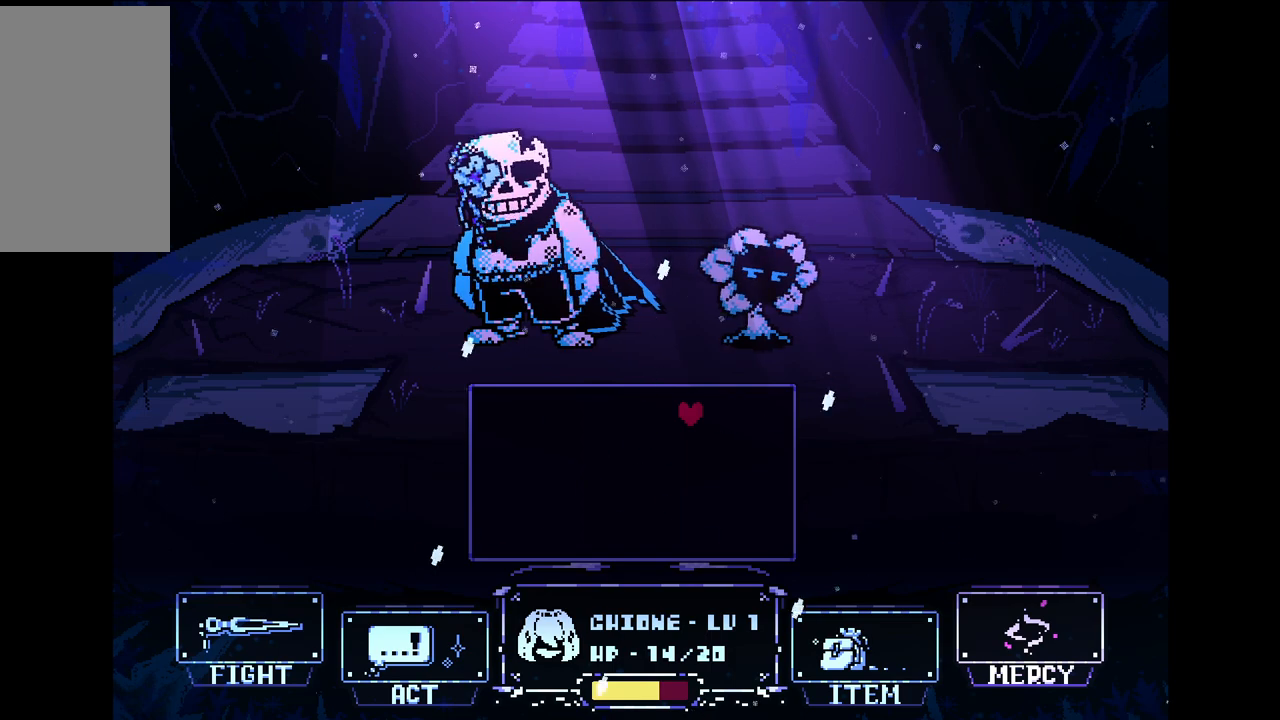
{"keys": [], "events": []}
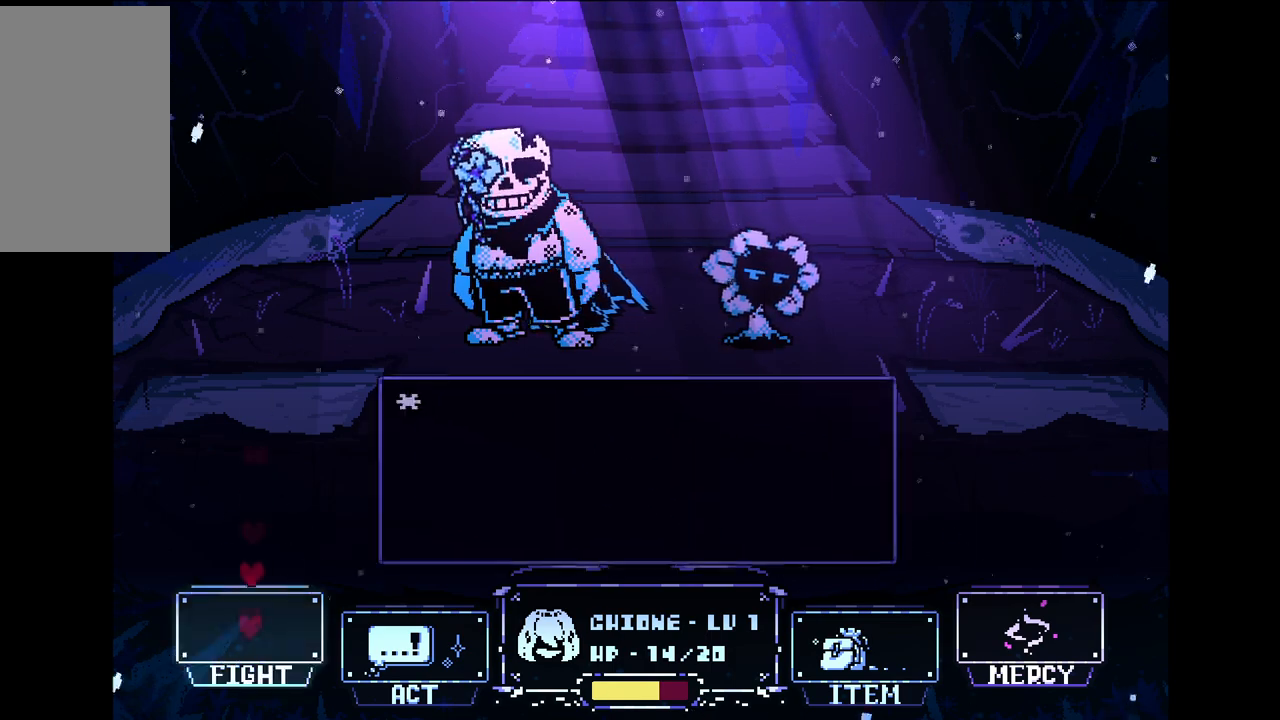
{"keys": [], "events": [[350, "z", "down"], [450, "z", "up"]]}
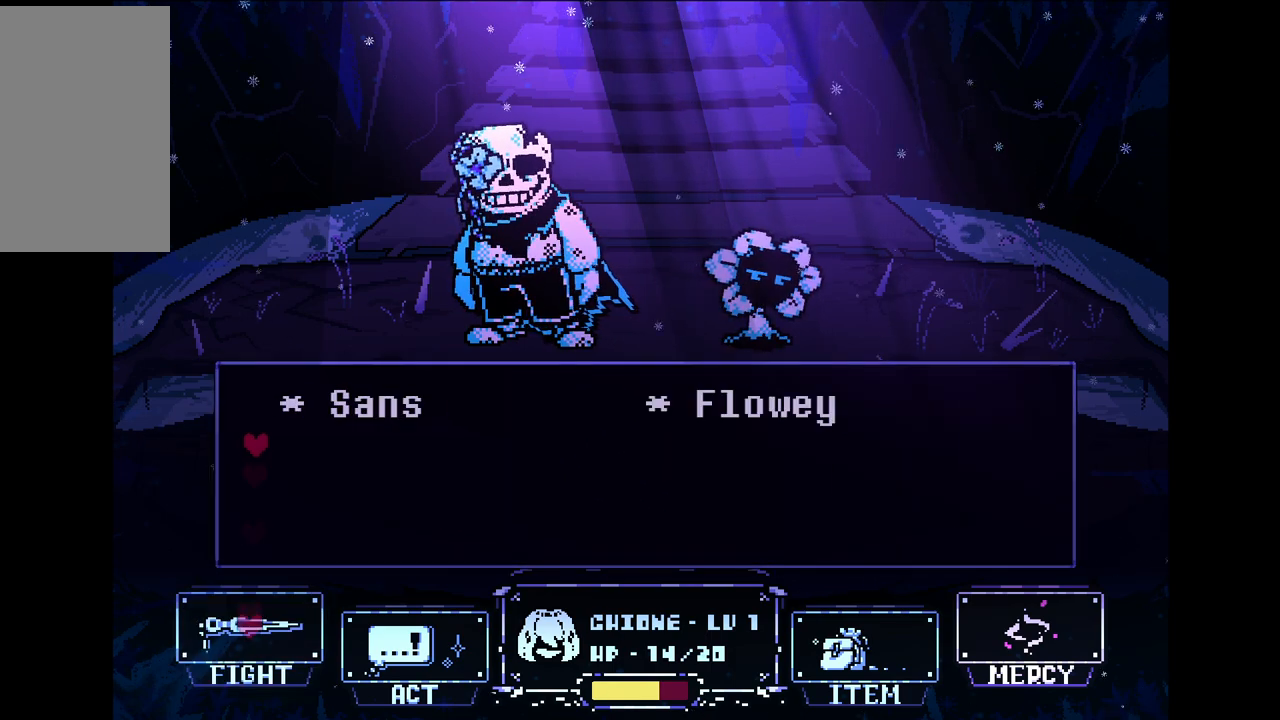
{"keys": [], "events": [[33, "z", "down"], [133, "z", "up"]]}
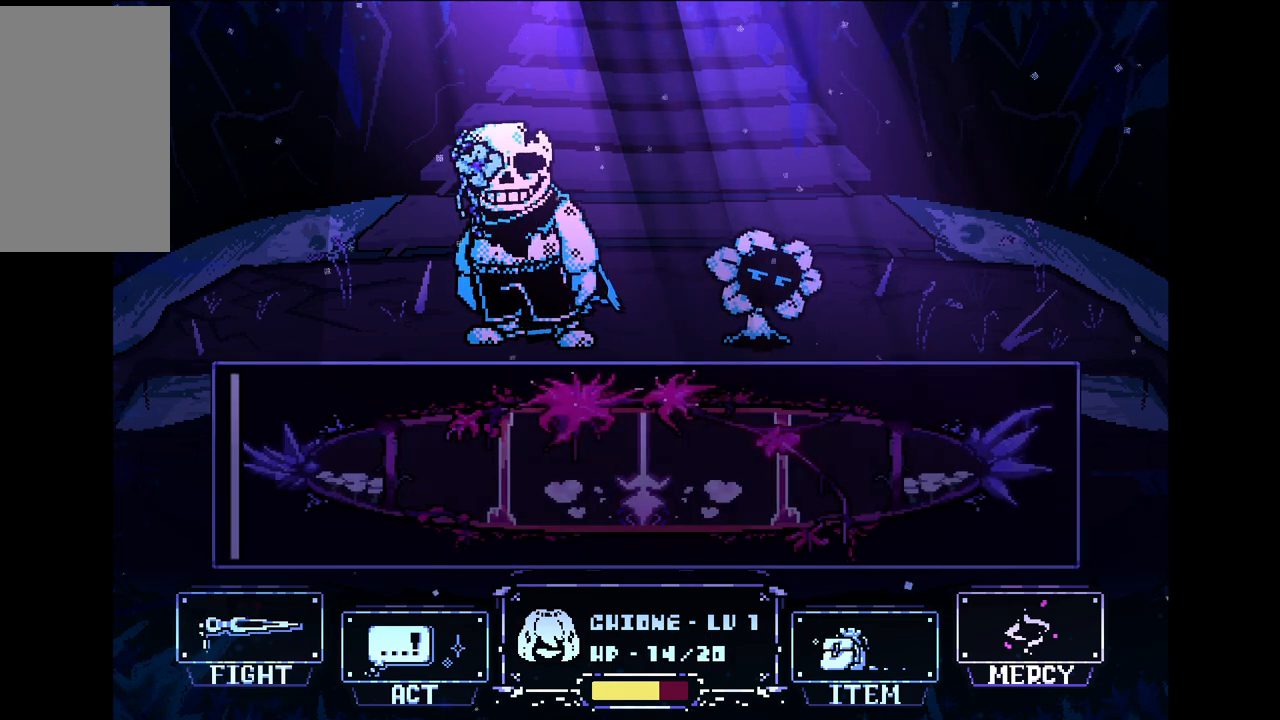
{"keys": [], "events": []}
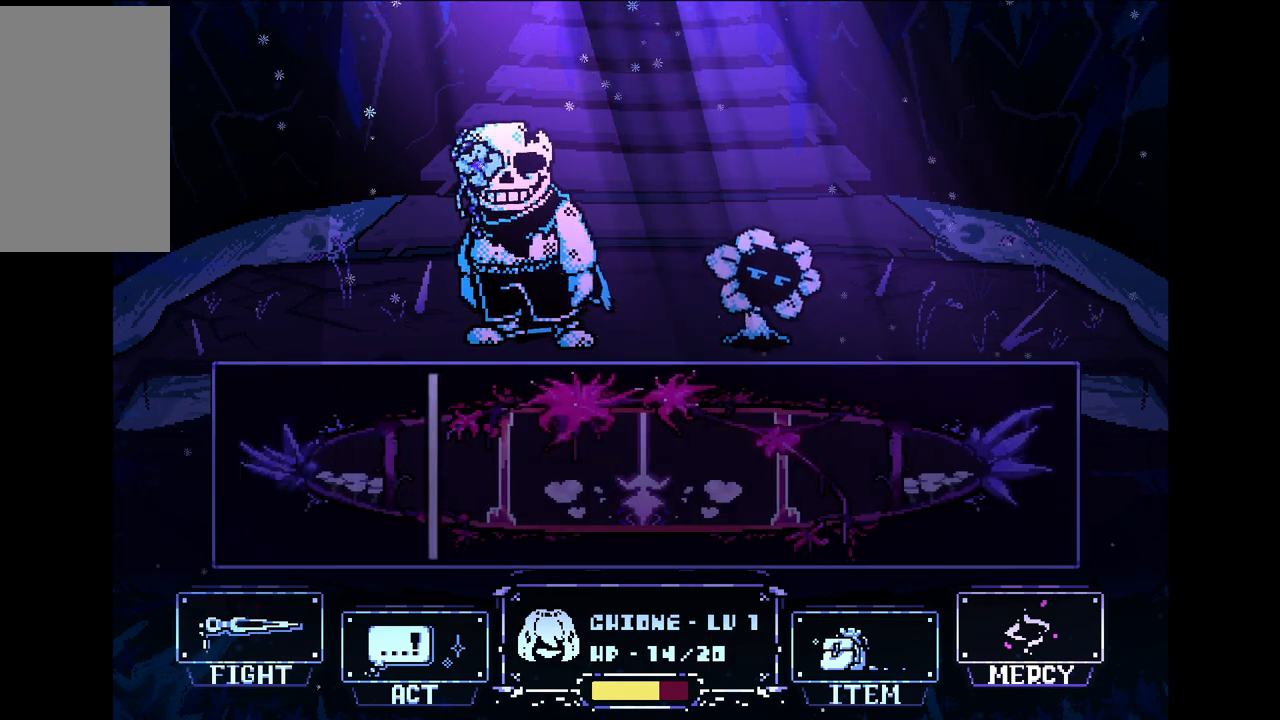
{"keys": [], "events": [[117, "z", "down"], [217, "z", "up"]]}
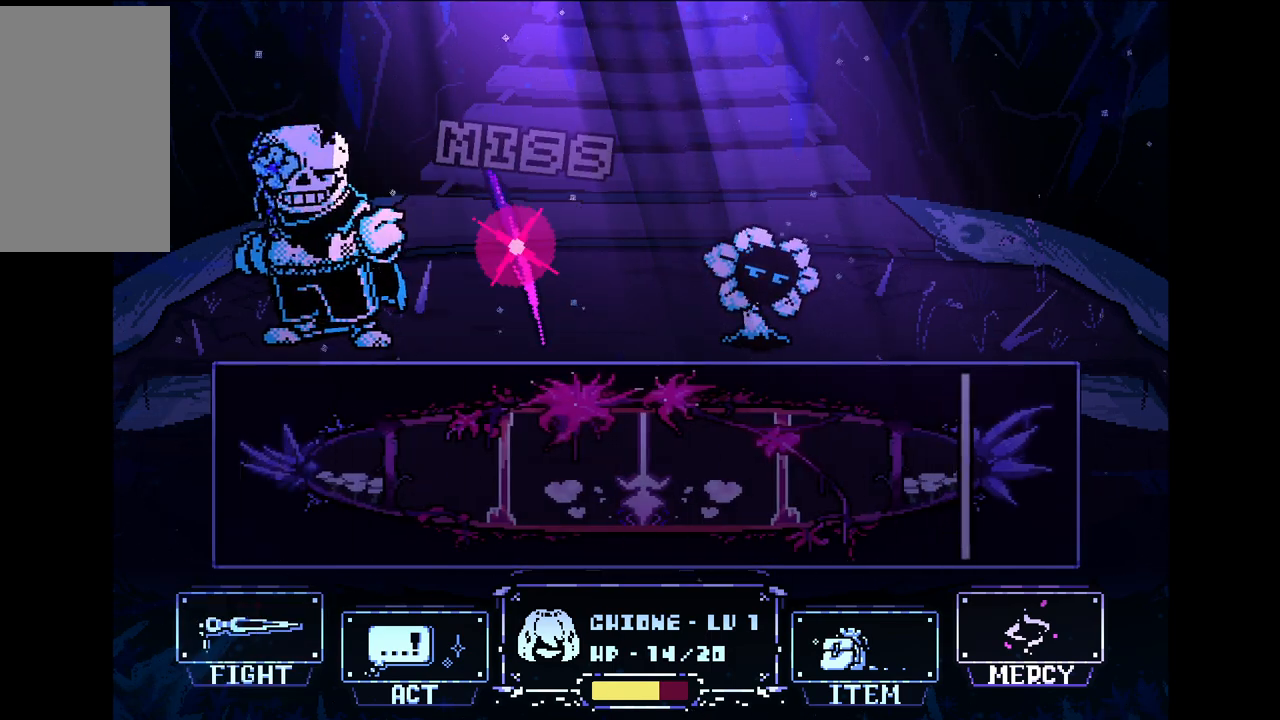
{"keys": [], "events": []}
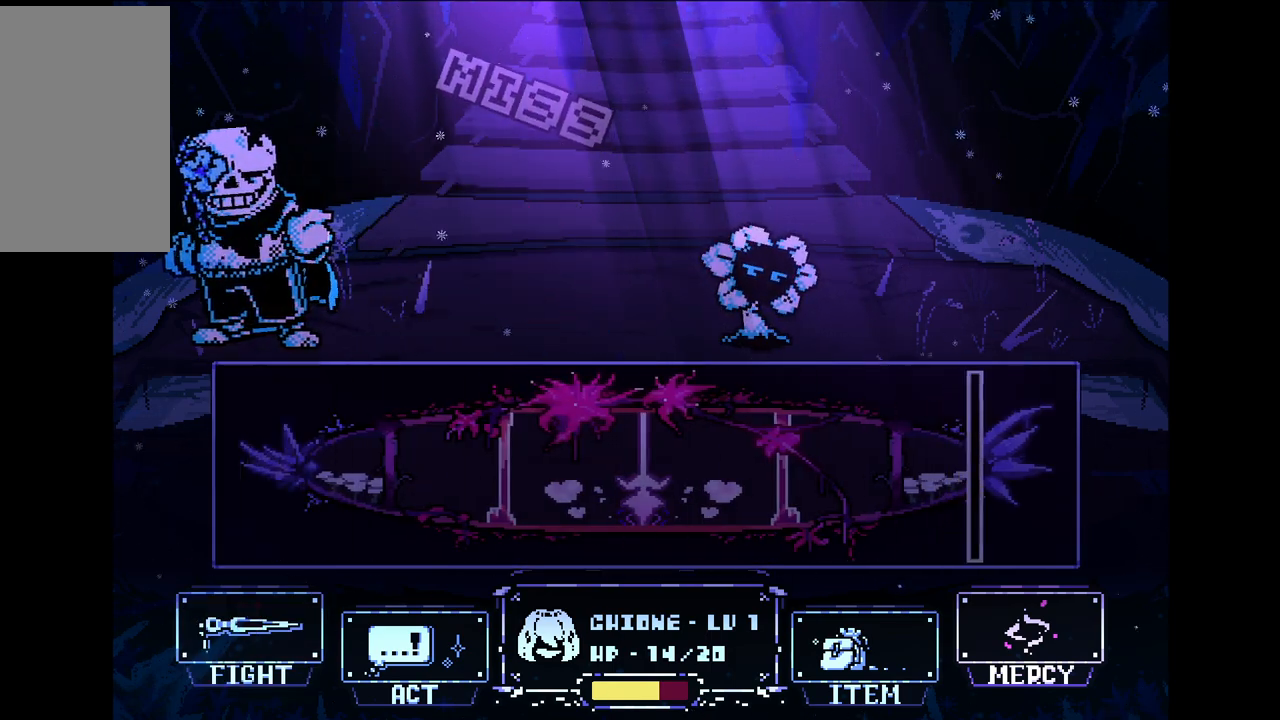
{"keys": [], "events": []}
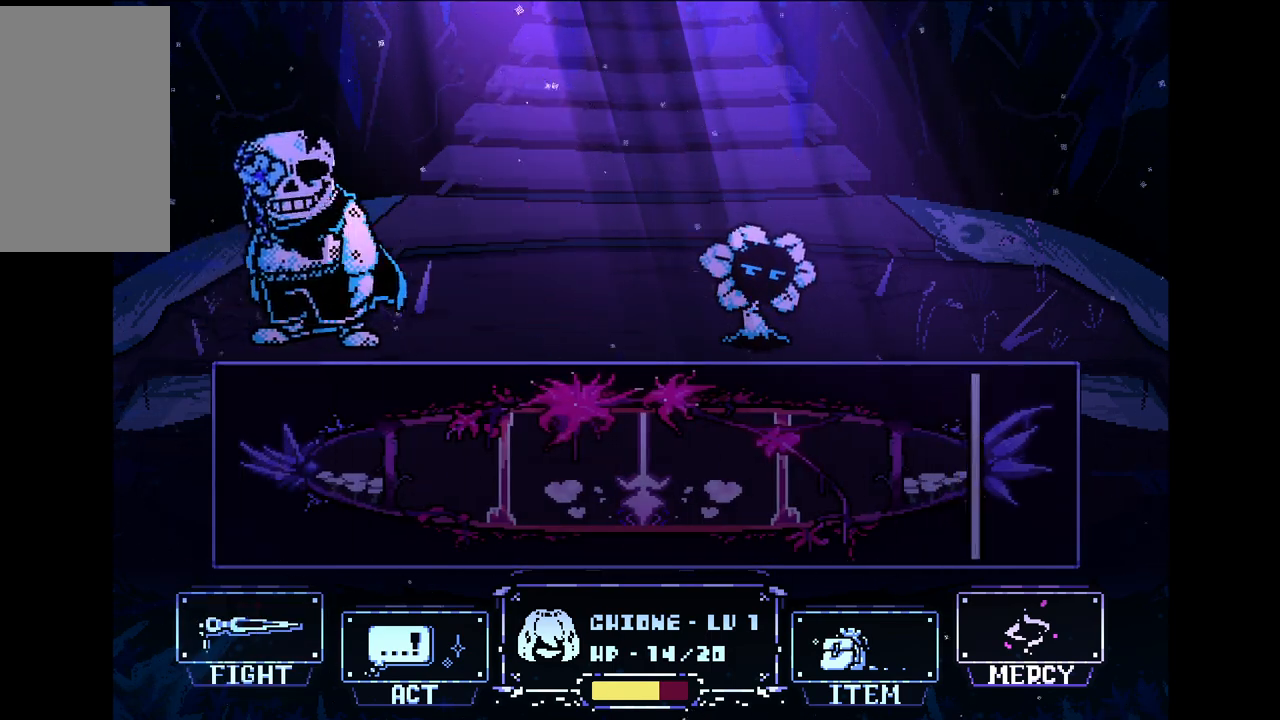
{"keys": [], "events": []}
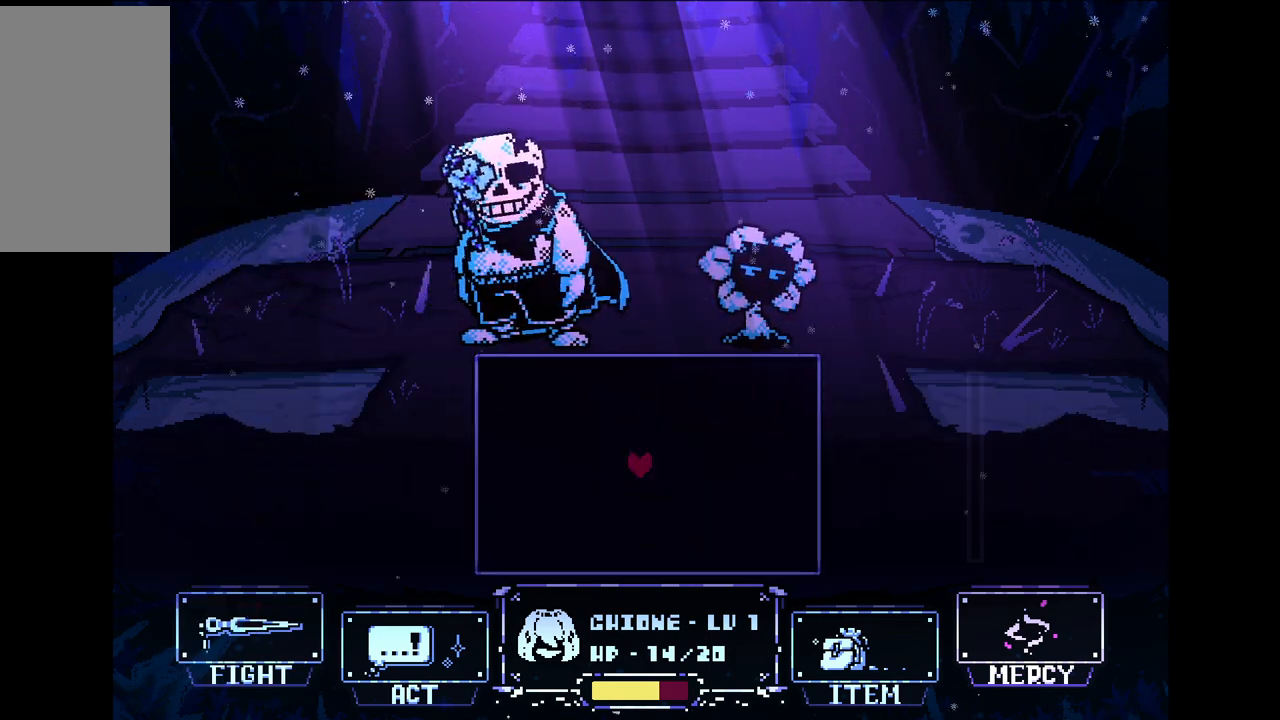
{"keys": [], "events": []}
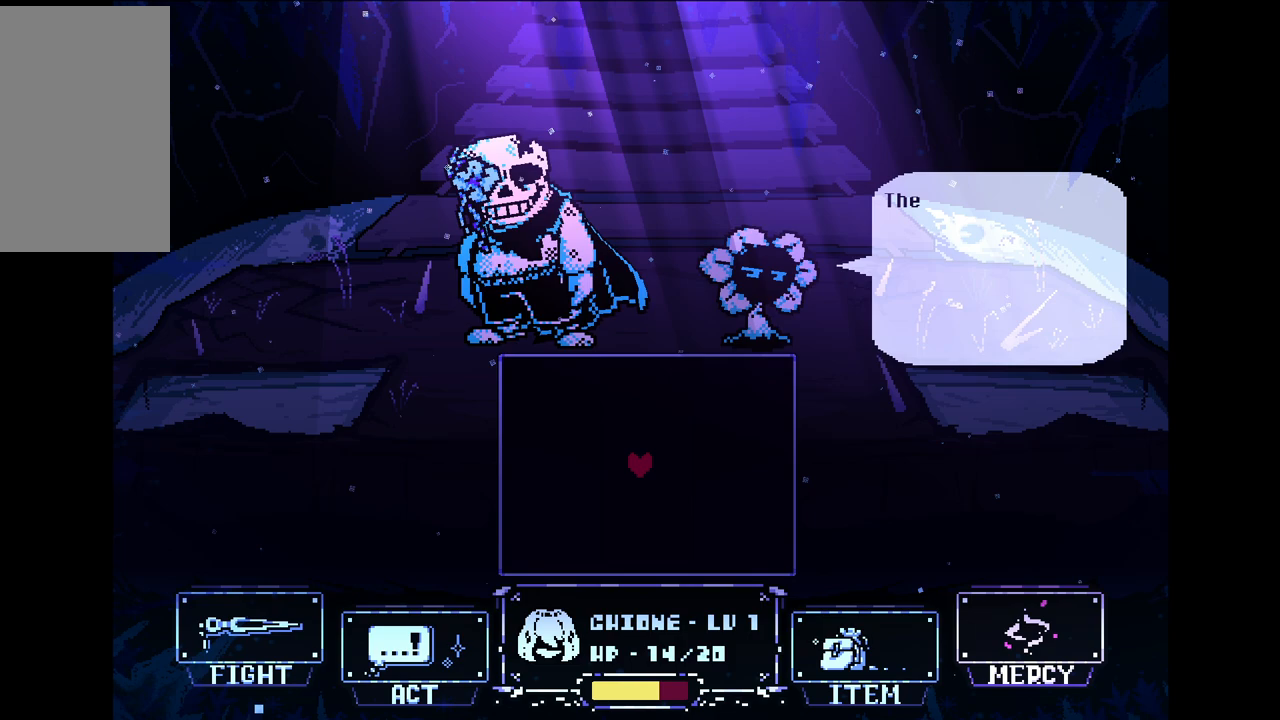
{"keys": [], "events": []}
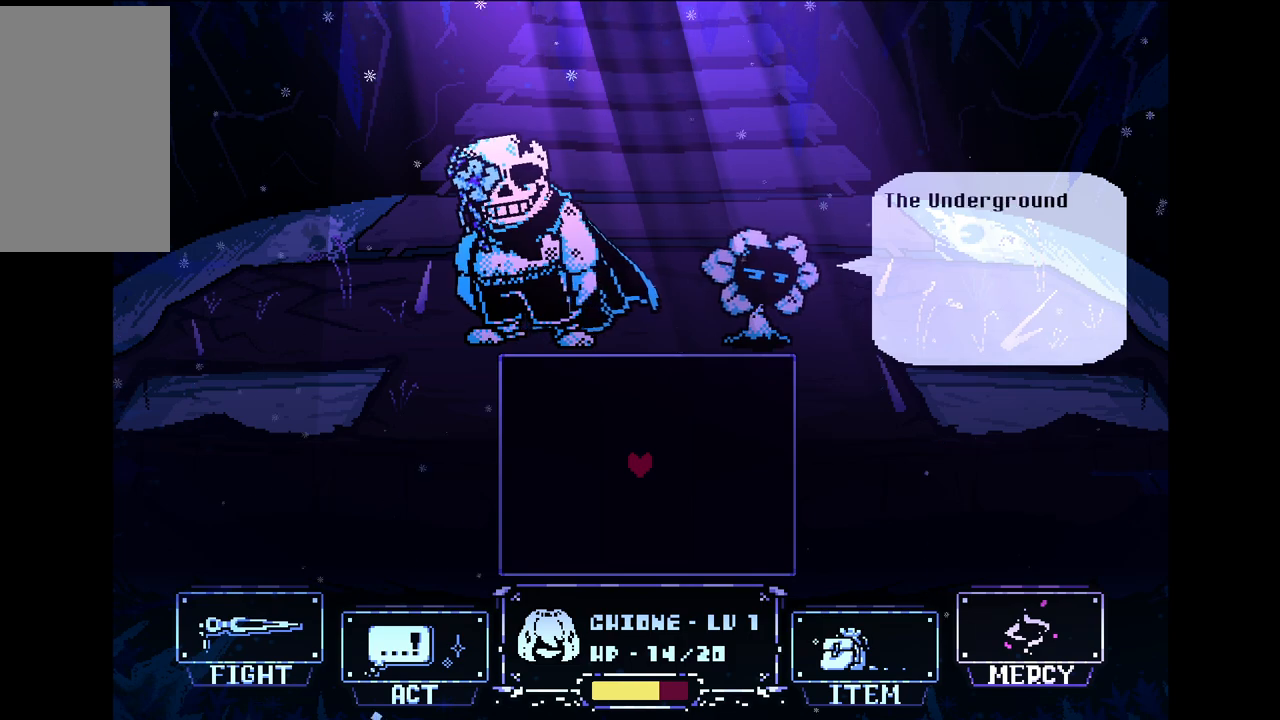
{"keys": [], "events": []}
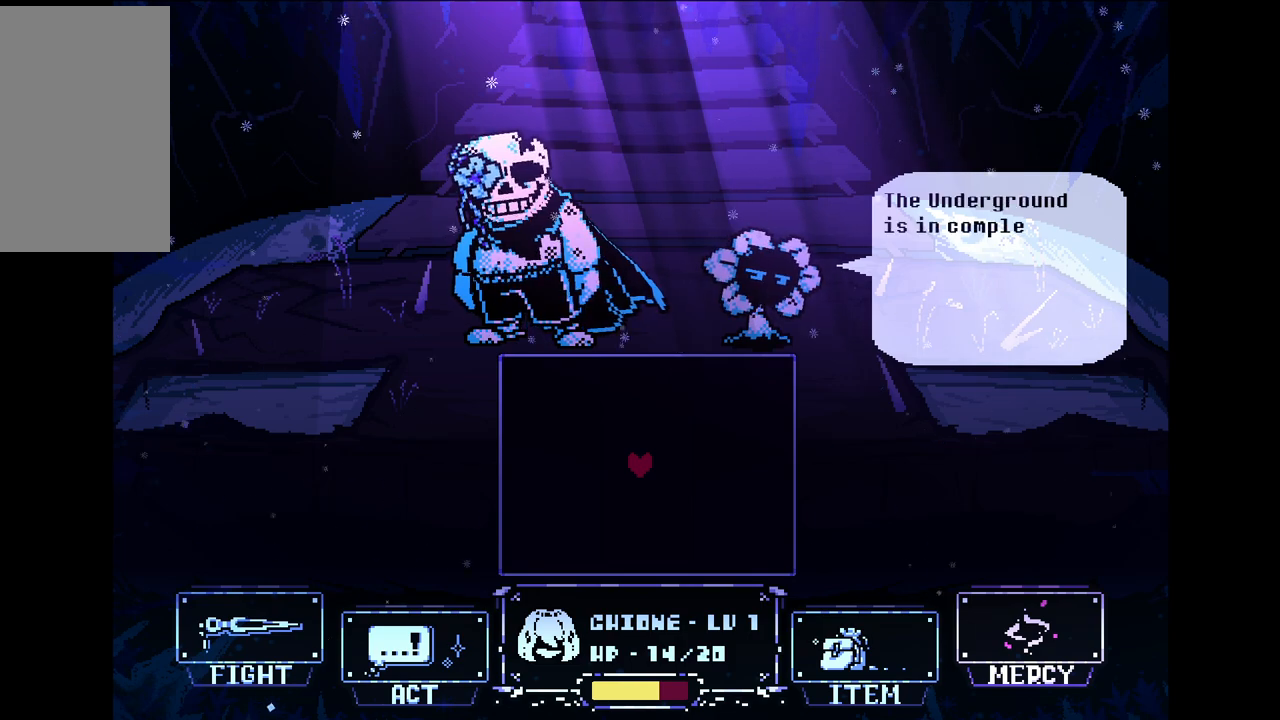
{"keys": [], "events": []}
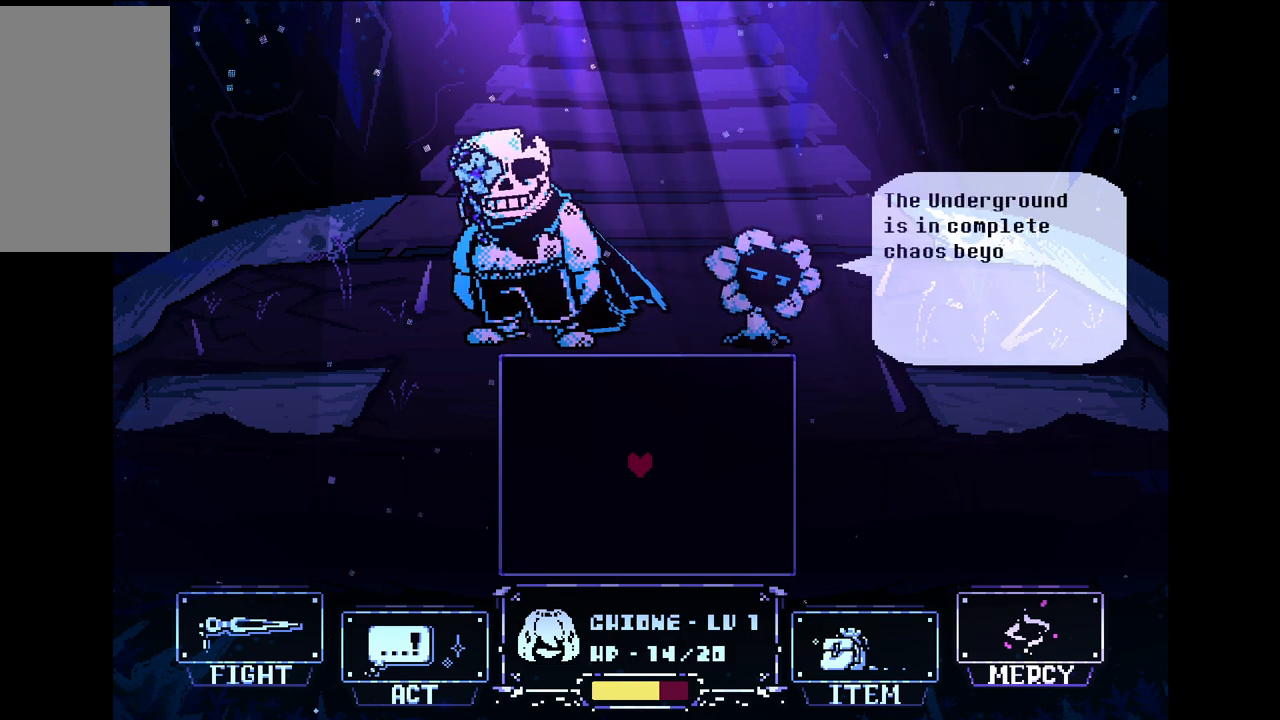
{"keys": [], "events": [[333, "x", "down"], [333, "z", "down"], [433, "x", "up"], [433, "z", "up"]]}
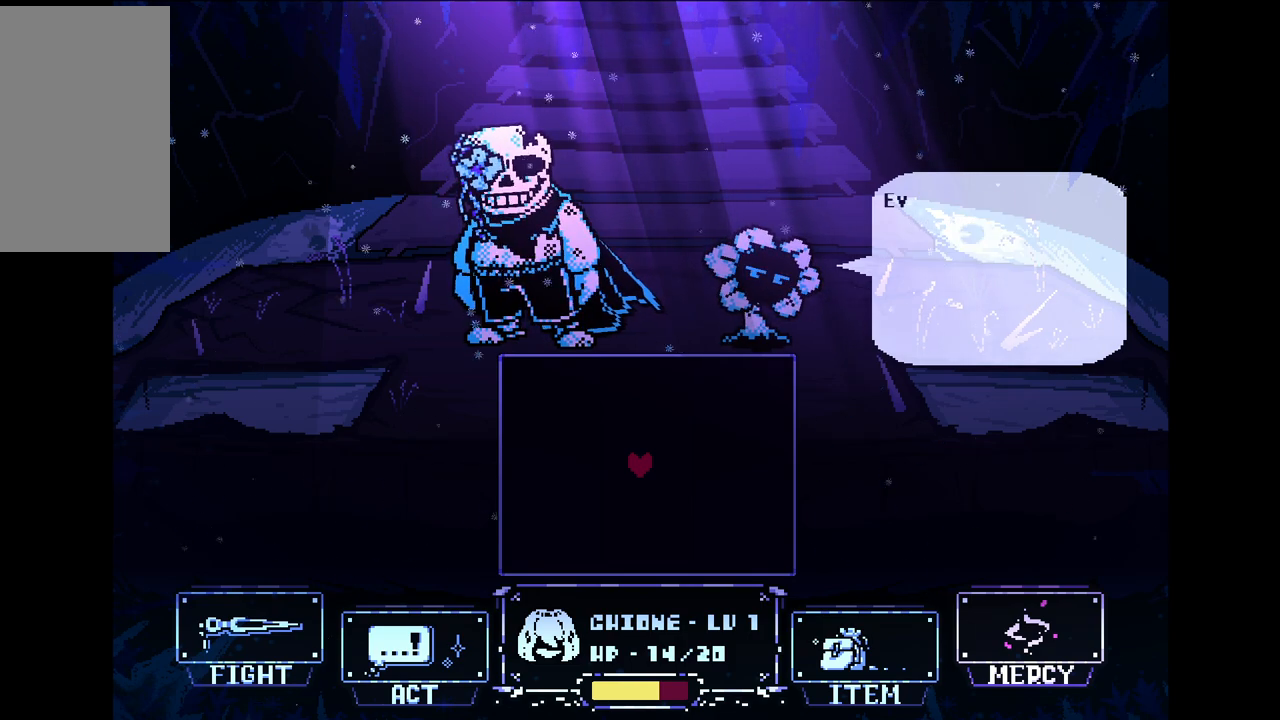
{"keys": [], "events": [[33, "z", "down"], [83, "z", "up"], [167, "x", "down"], [167, "z", "down"], [217, "x", "up"], [217, "z", "up"], [300, "x", "down"], [300, "z", "down"], [350, "x", "up"], [350, "z", "up"], [417, "z", "down"], [500, "z", "up"]]}
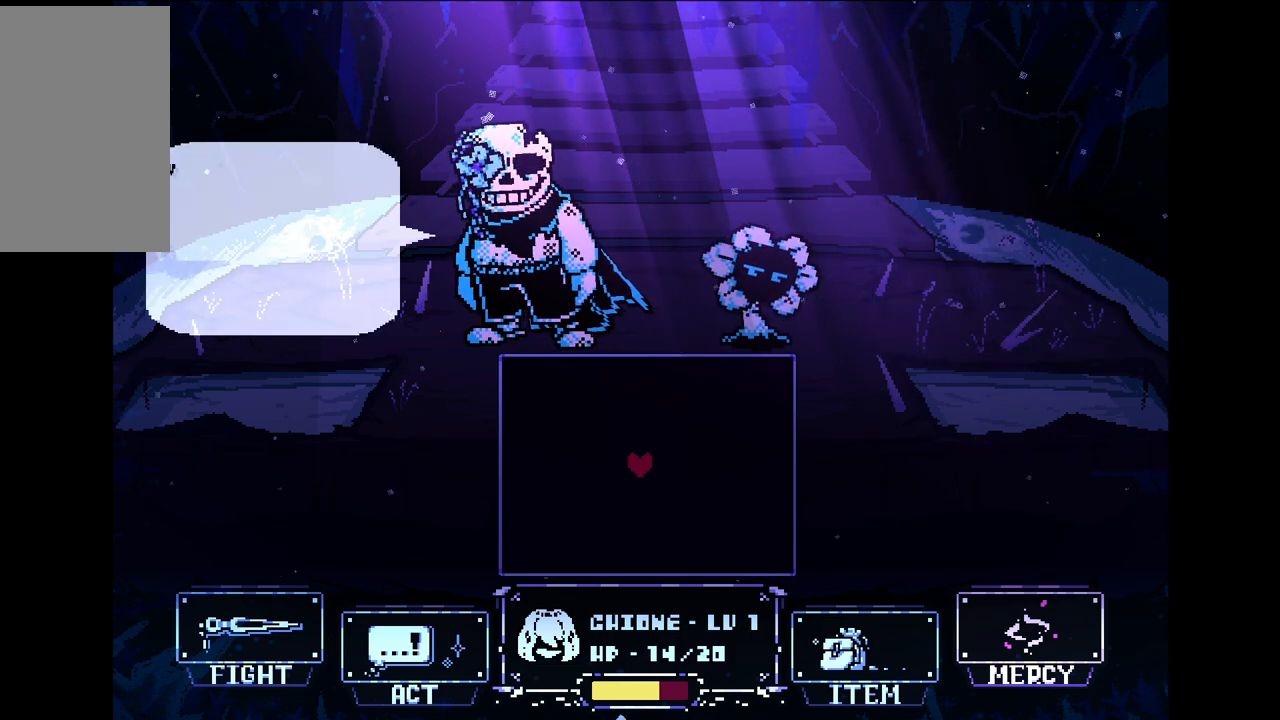
{"keys": ["x", "z"], "events": [[33, "x", "down"], [33, "z", "down"], [133, "x", "up"], [133, "z", "up"], [183, "x", "down"], [283, "x", "up"], [317, "x", "down"], [317, "z", "down"], [367, "x", "up"], [367, "z", "up"], [467, "x", "down"], [467, "z", "down"]]}
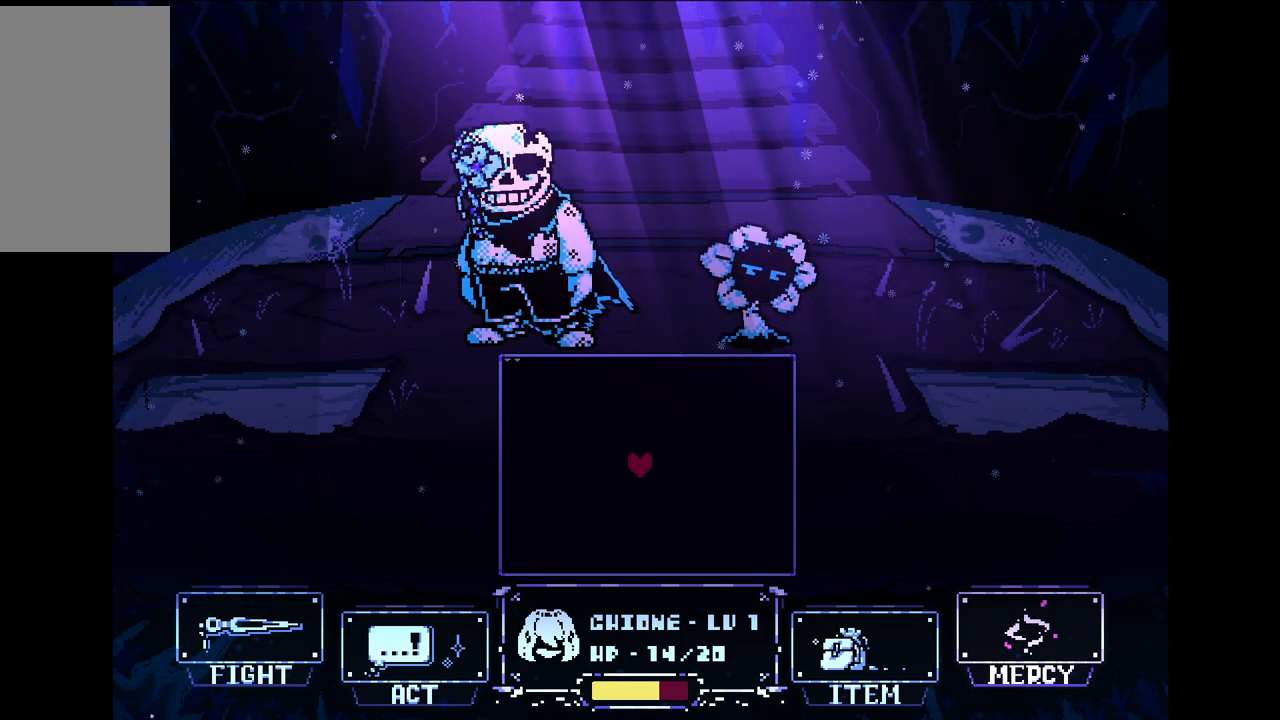
{"keys": [], "events": [[17, "x", "up"], [50, "z", "up"], [150, "x", "down"], [150, "z", "down"], [250, "x", "up"], [250, "z", "up"]]}
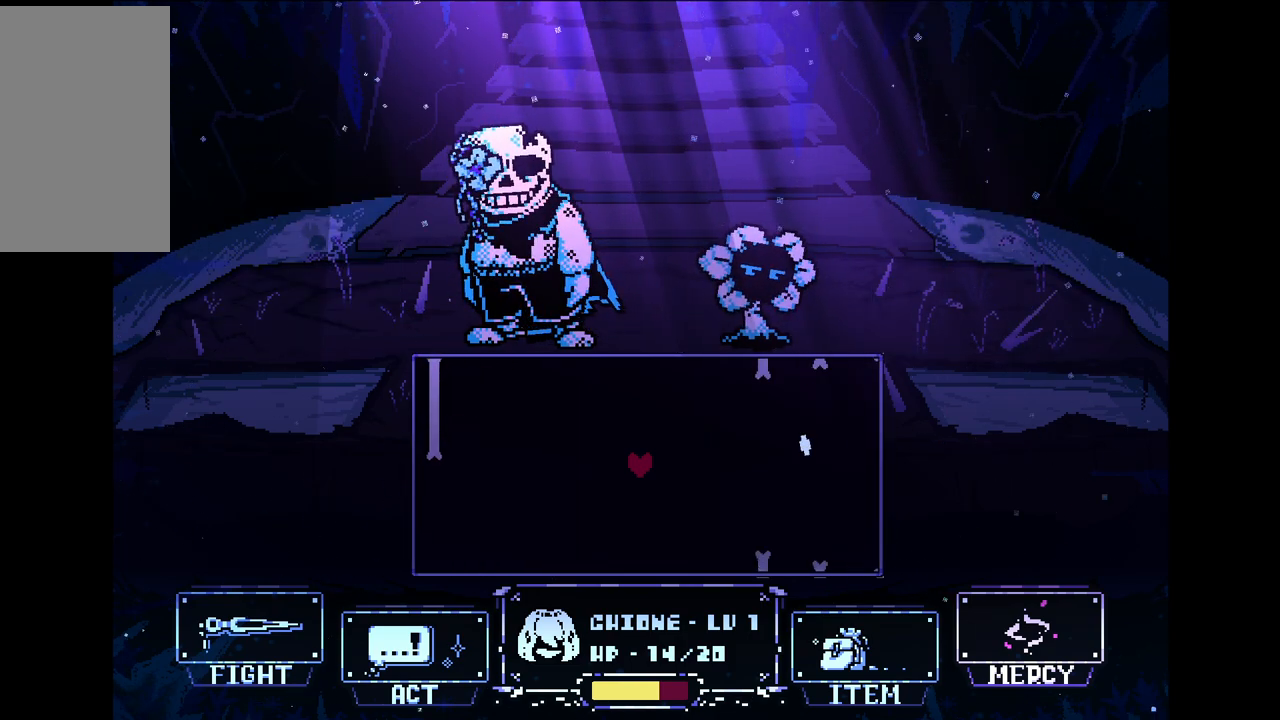
{"keys": [], "events": [[167, "down", "down"], [267, "down", "up"]]}
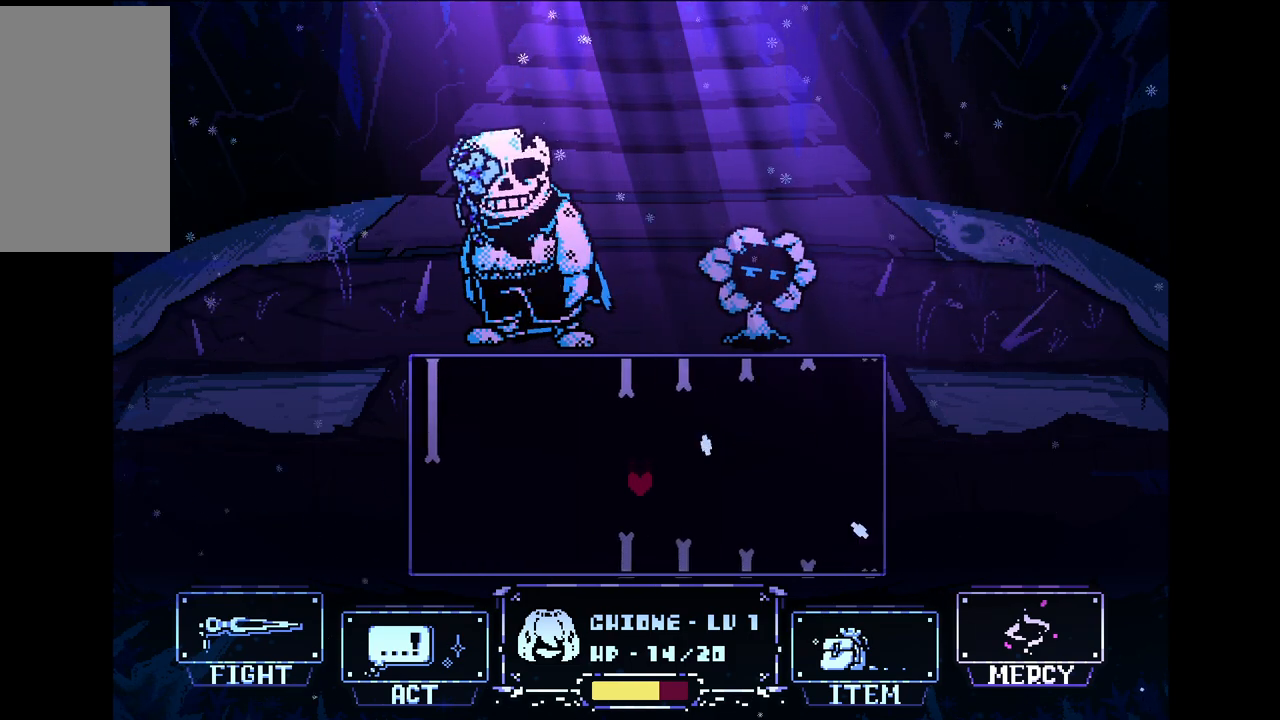
{"keys": [], "events": []}
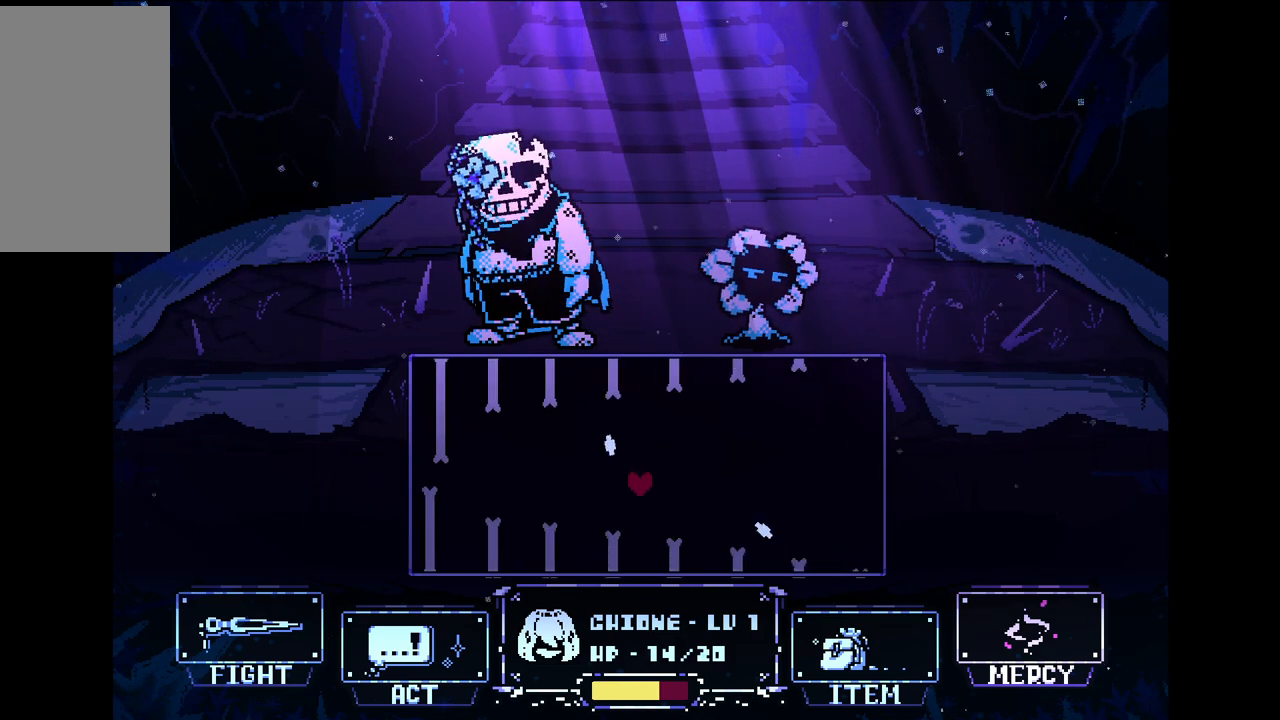
{"keys": [], "events": []}
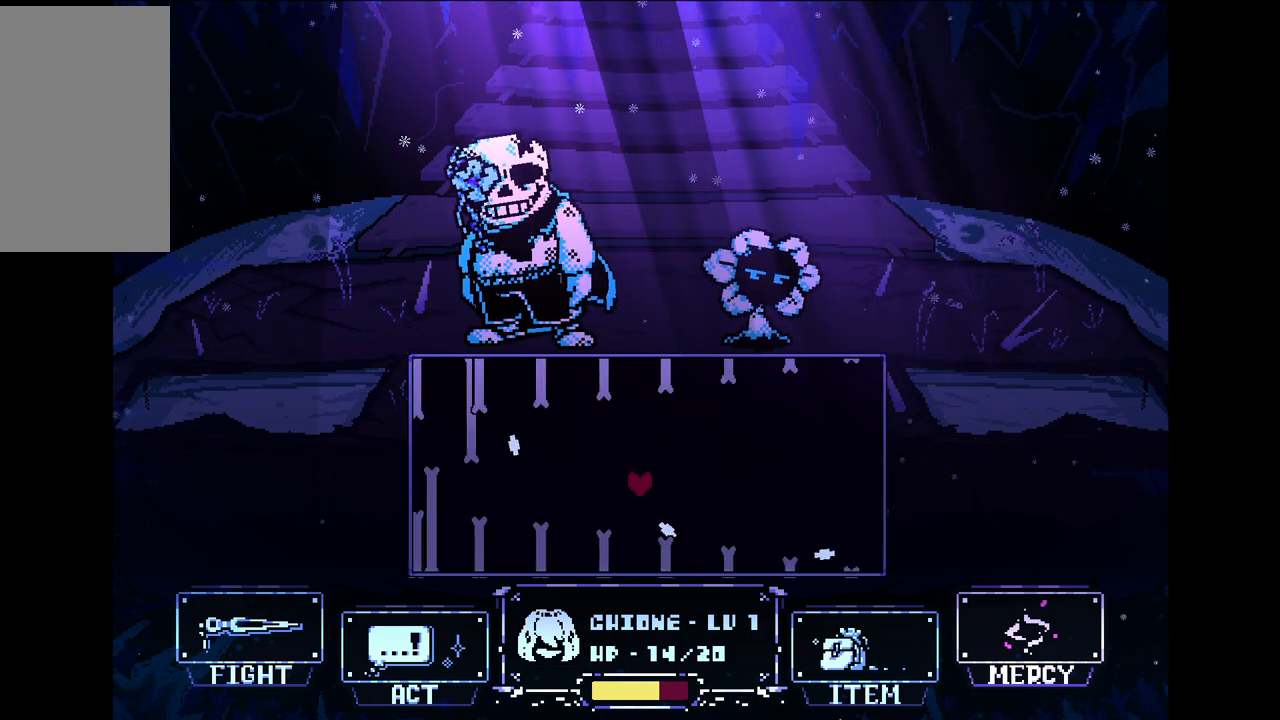
{"keys": [], "events": []}
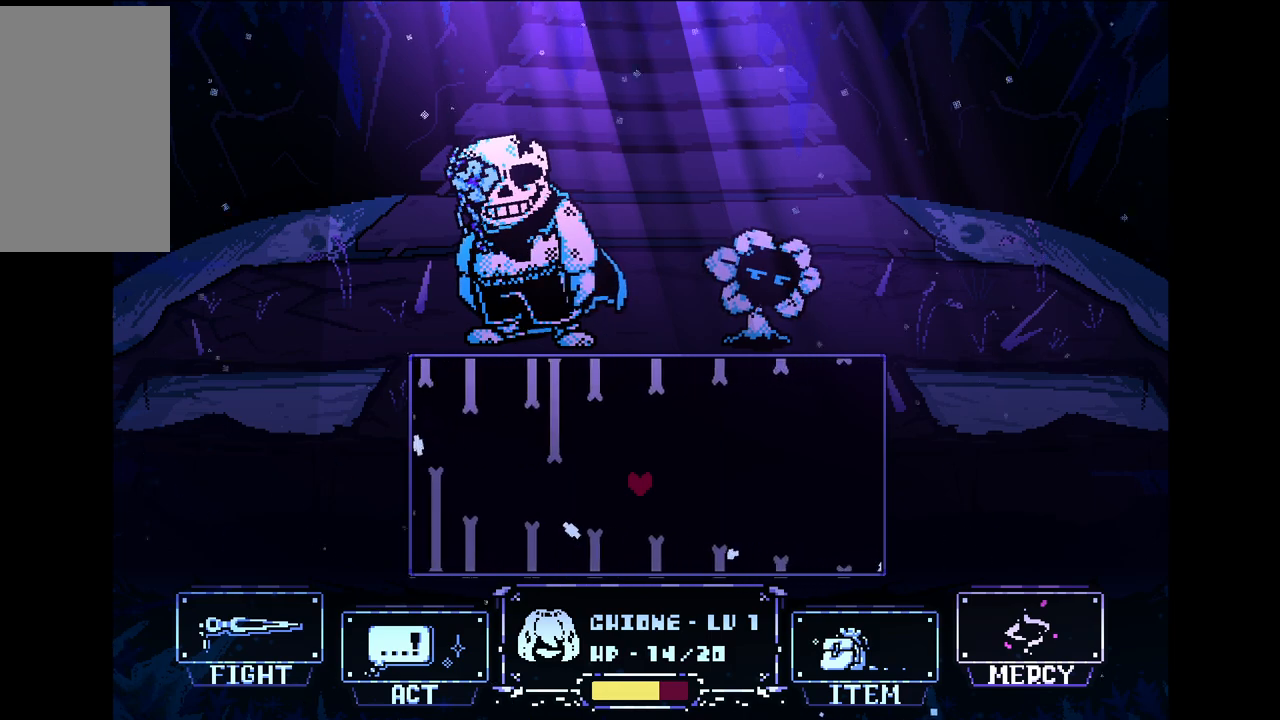
{"keys": ["up"], "events": [[467, "up", "down"]]}
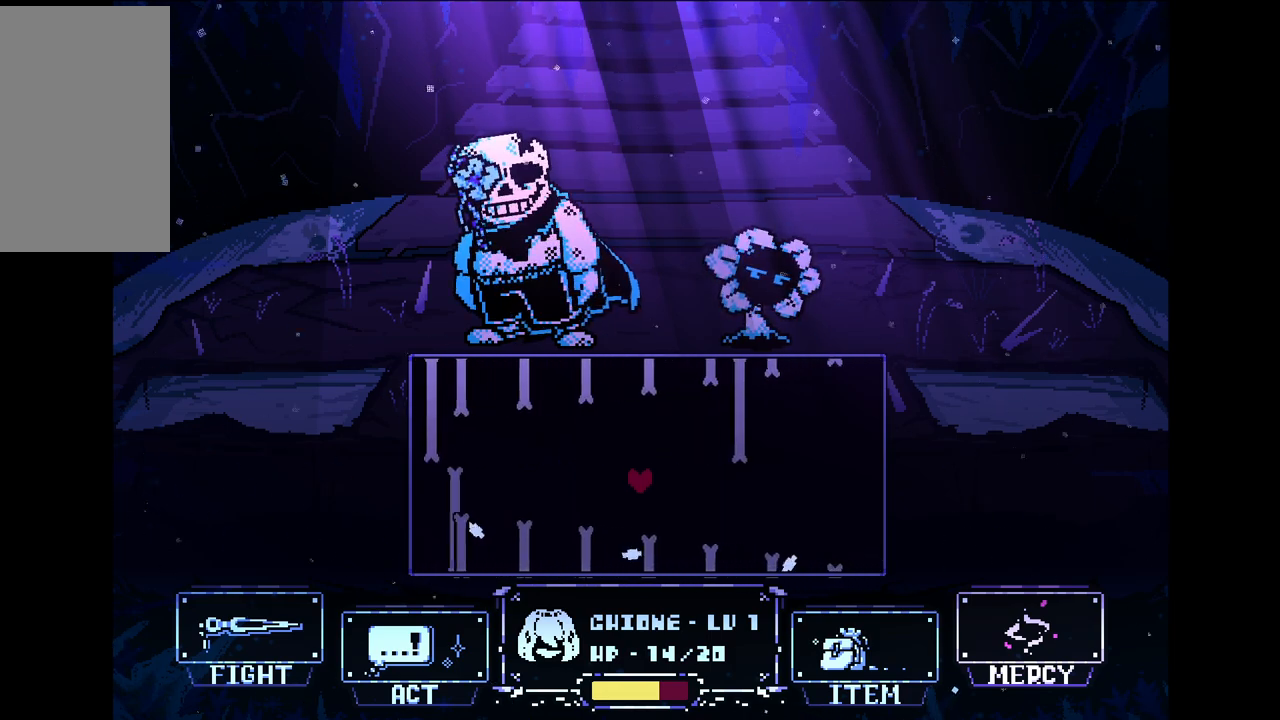
{"keys": [], "events": [[200, "up", "up"]]}
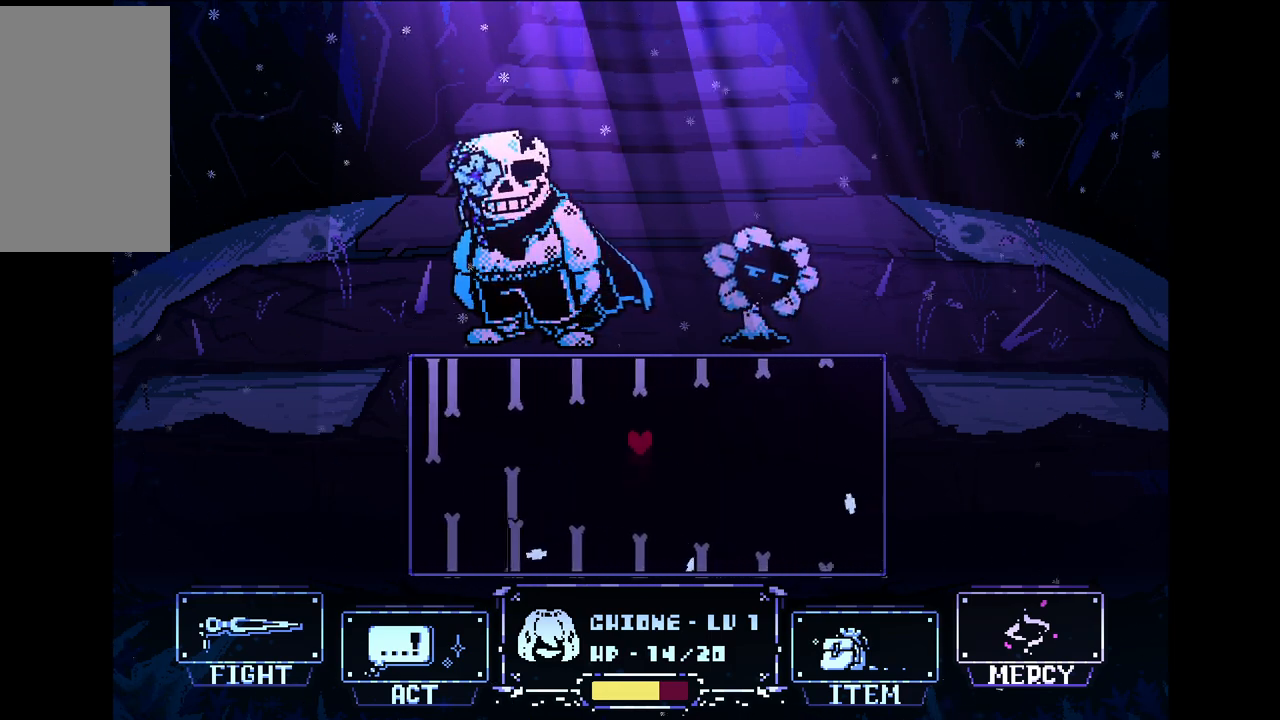
{"keys": [], "events": []}
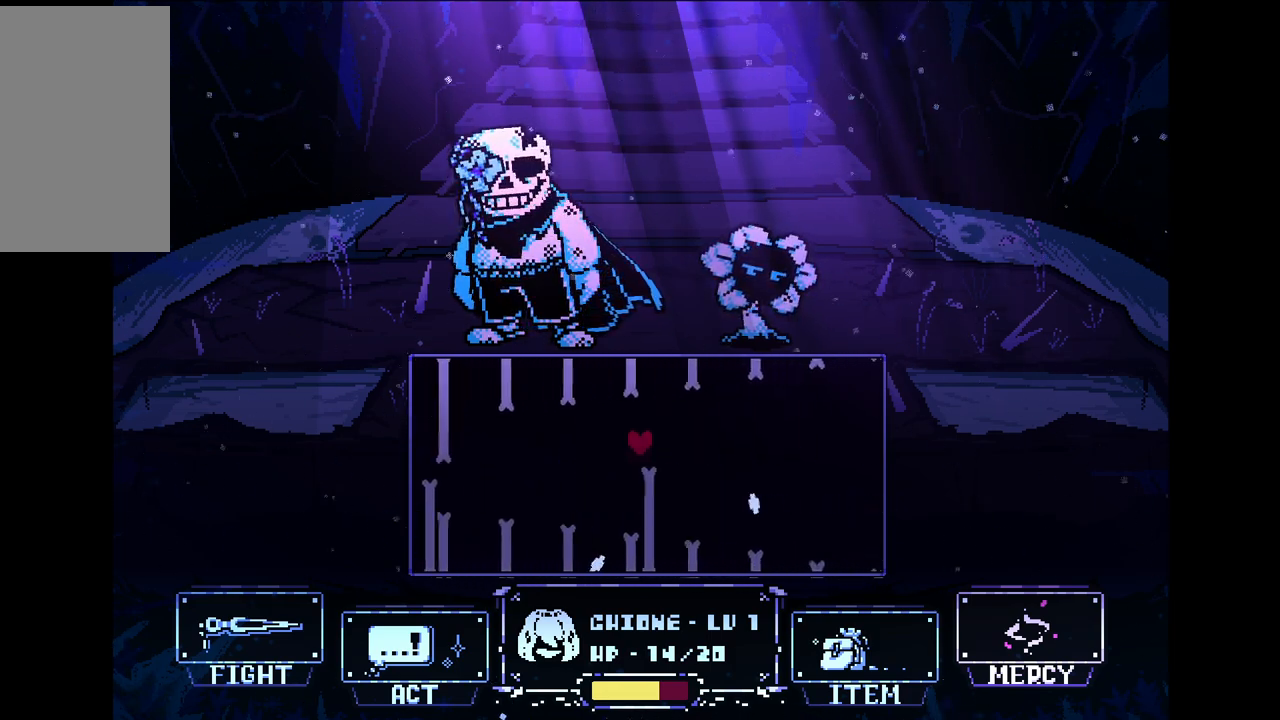
{"keys": [], "events": []}
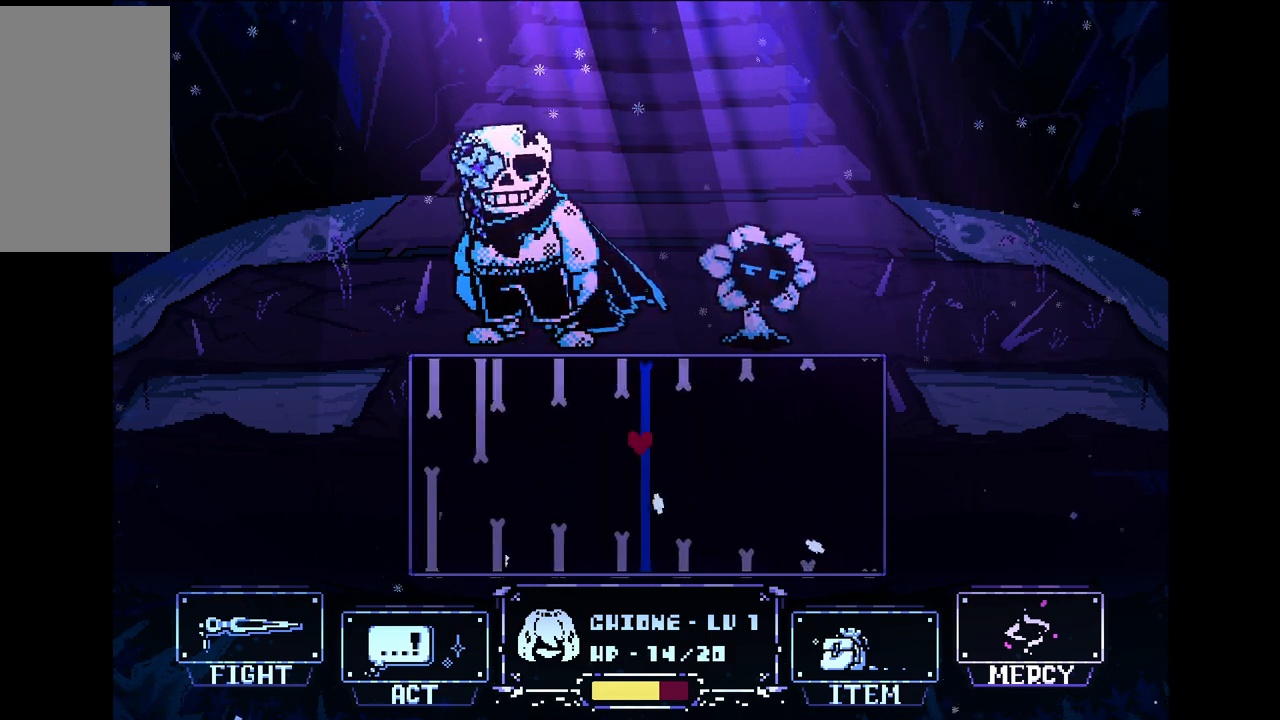
{"keys": ["down"], "events": [[250, "down", "down"]]}
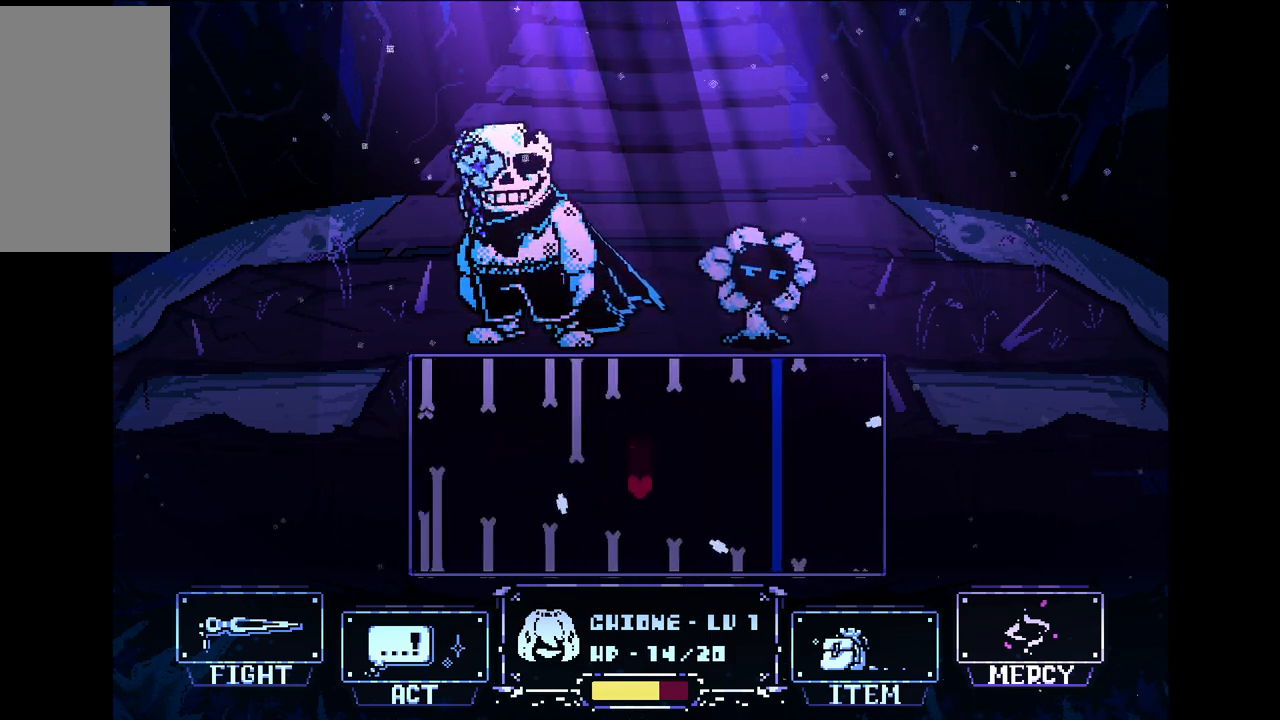
{"keys": [], "events": [[33, "down", "up"]]}